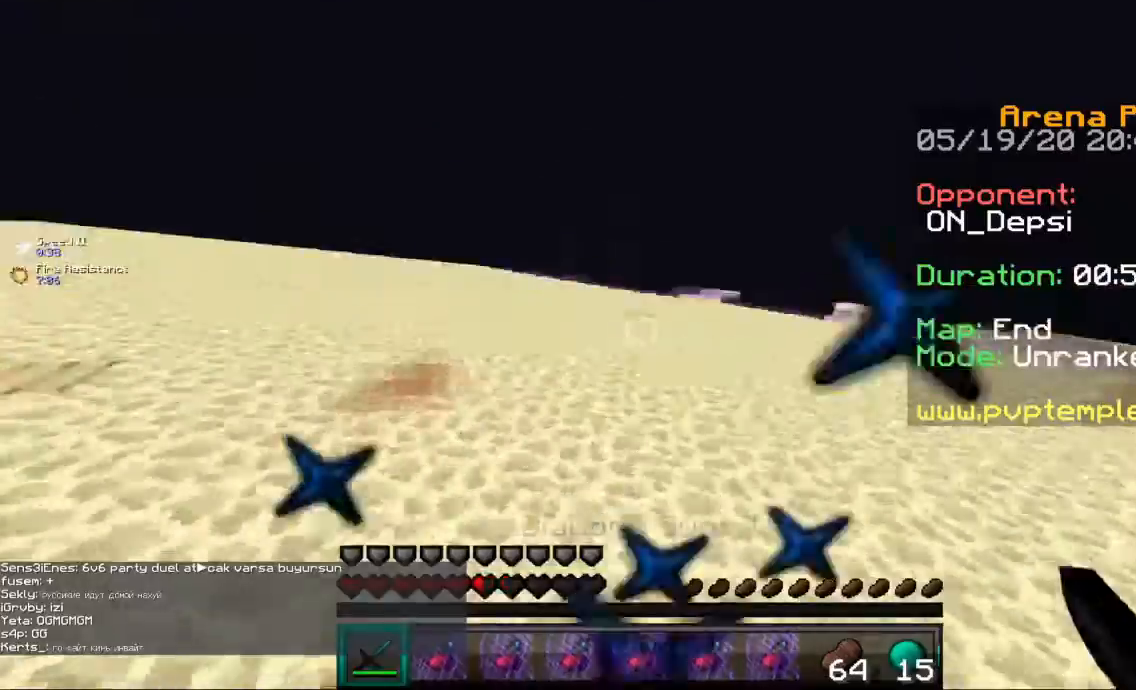
Gameplay with keyboard and mouse; each line is a JSON object with the keys and mouse buttons held at the frame after it. "events" lists presses ("down") and releases ("up") of "a", "d", "s", "space", "w", "mouse_left" and "mouse_right" between this image and that frame as [ms after this image, input, new state], when the widget could be followed in between. "mouse_left", "mouse_right" = the "left", "right" buttons of the "mouse" list. No other keys are recorded. Fast repeated clicks can show as one long hold. Mouse movement is not recorded.
{"keys": ["w"], "mouse": ["left"], "events": [[100, "mouse_left", "down"]]}
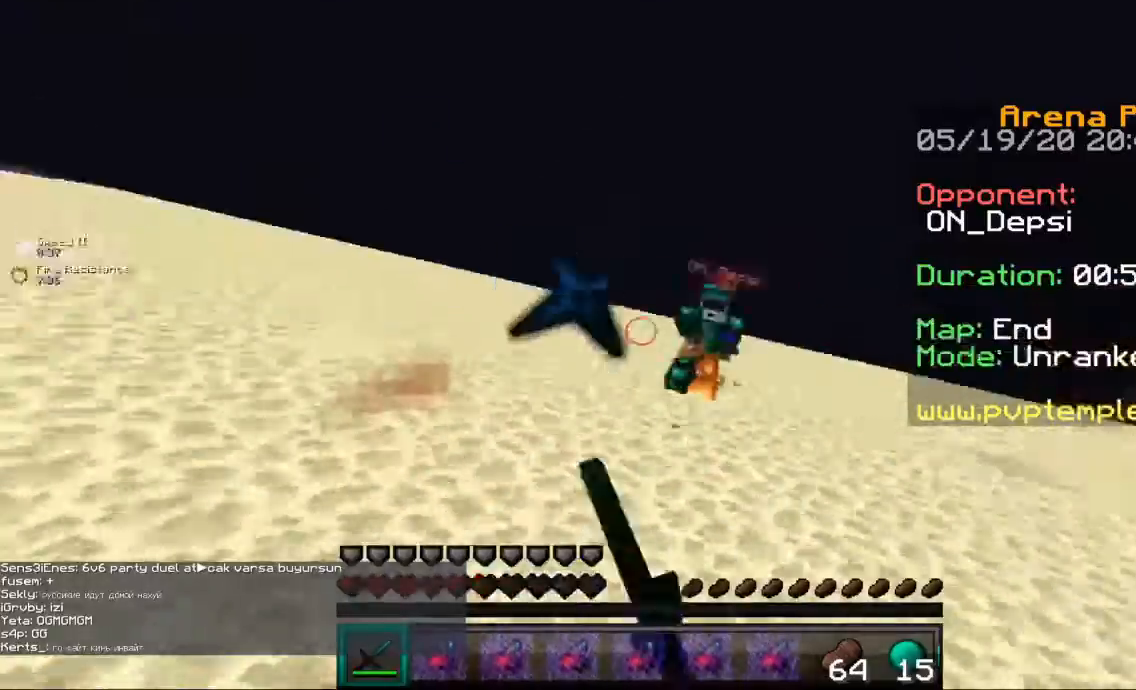
{"keys": ["d", "w"], "mouse": [], "events": [[233, "a", "down"], [367, "mouse_left", "up"], [434, "a", "up"], [500, "d", "down"]]}
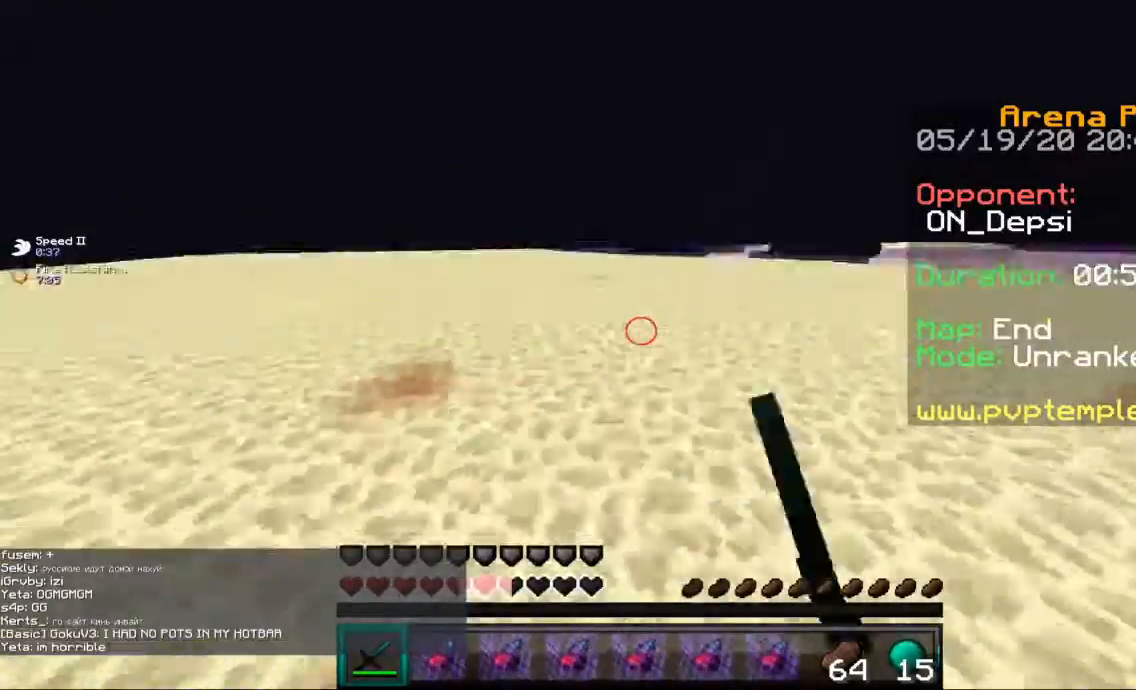
{"keys": ["w"], "mouse": [], "events": [[167, "d", "up"], [401, "mouse_right", "down"], [467, "mouse_right", "up"]]}
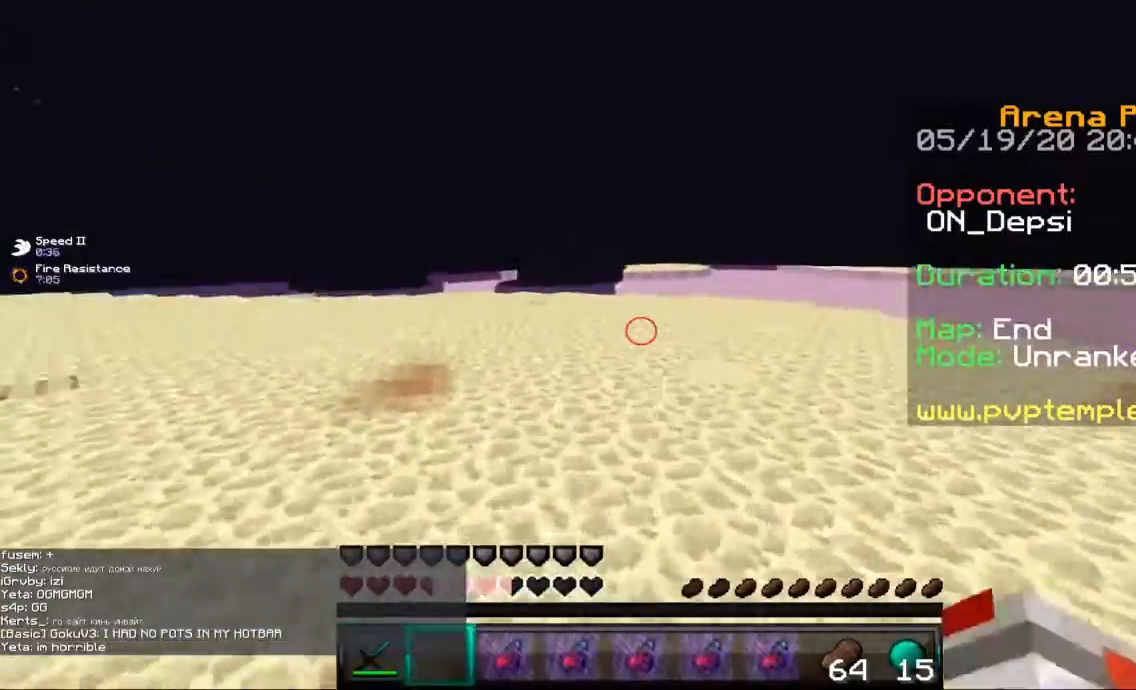
{"keys": ["d", "w"], "mouse": ["left"], "events": [[200, "d", "down"], [200, "mouse_left", "down"]]}
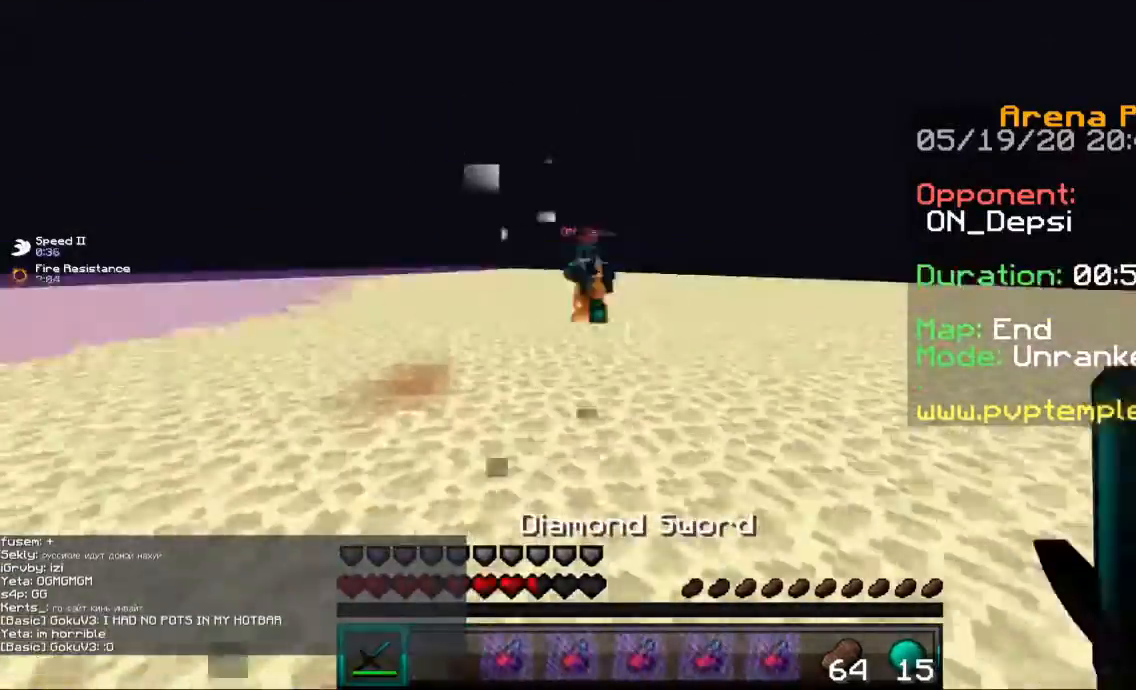
{"keys": ["d", "w"], "mouse": ["left"], "events": [[334, "mouse_left", "up"], [401, "mouse_left", "down"]]}
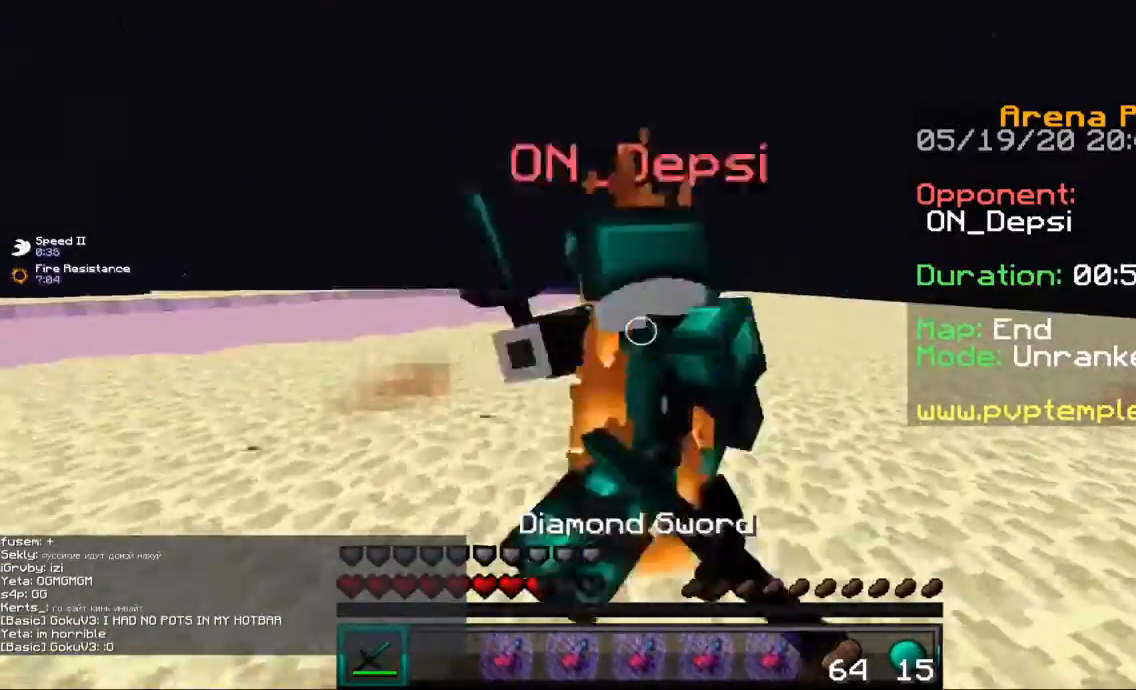
{"keys": ["a"], "mouse": ["left"], "events": [[67, "d", "up"], [100, "a", "down"], [367, "w", "up"]]}
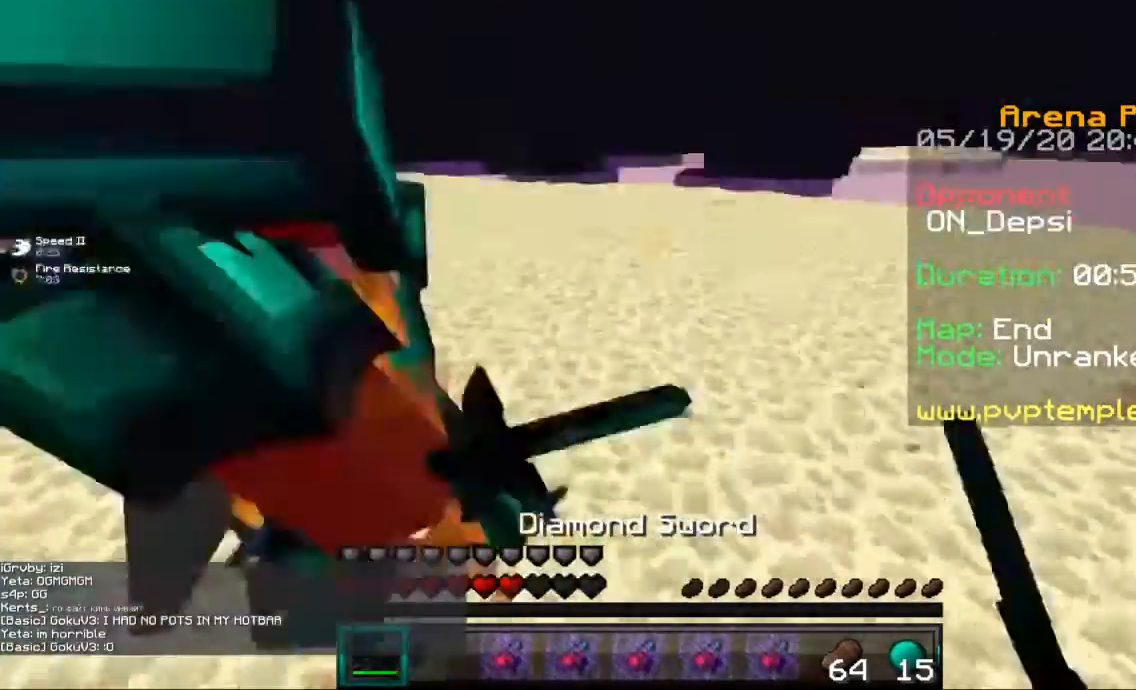
{"keys": ["a", "w"], "mouse": ["left"], "events": [[100, "w", "down"]]}
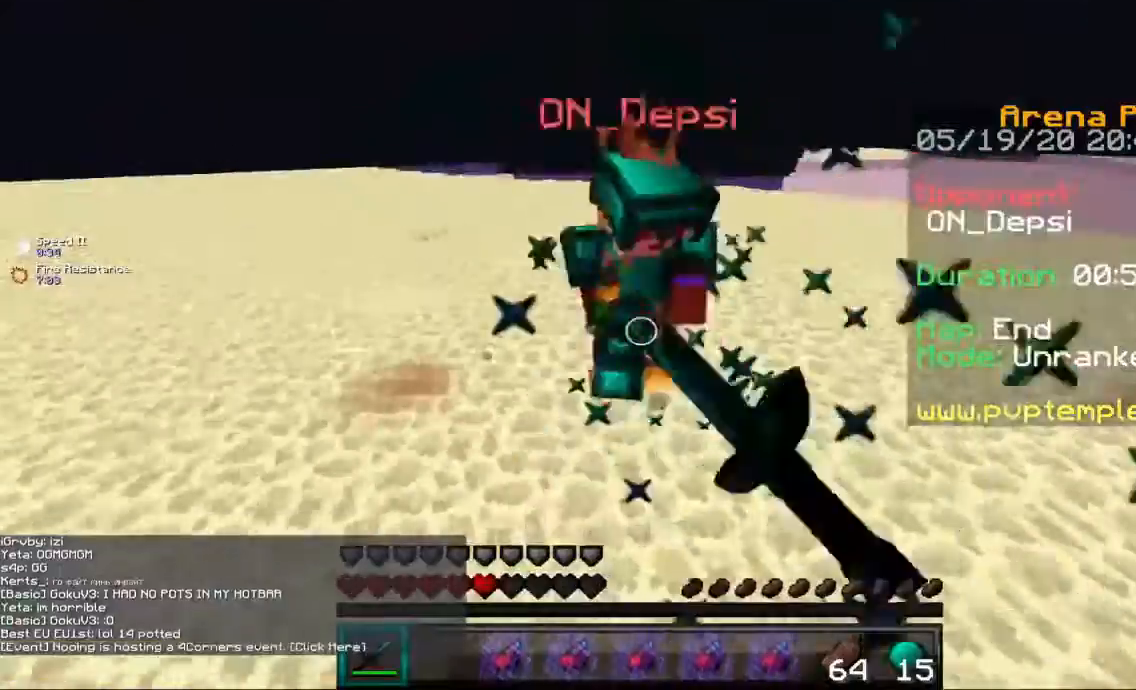
{"keys": ["a", "w"], "mouse": ["left"], "events": []}
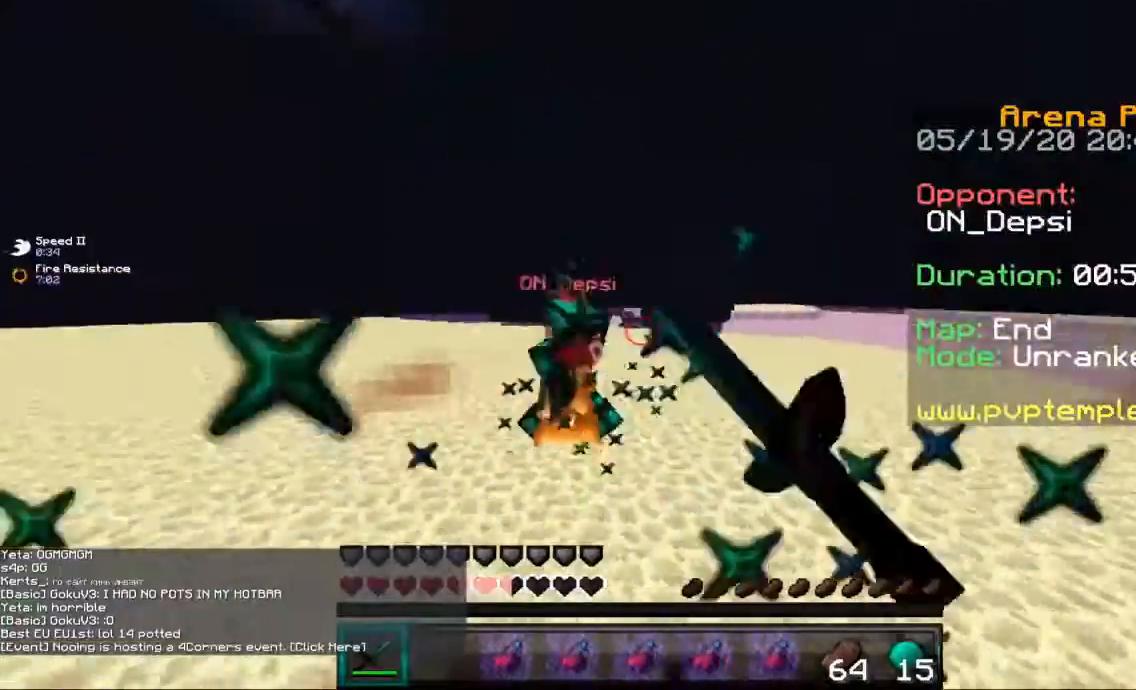
{"keys": ["d", "w"], "mouse": ["left"], "events": [[34, "a", "up"], [67, "d", "down"]]}
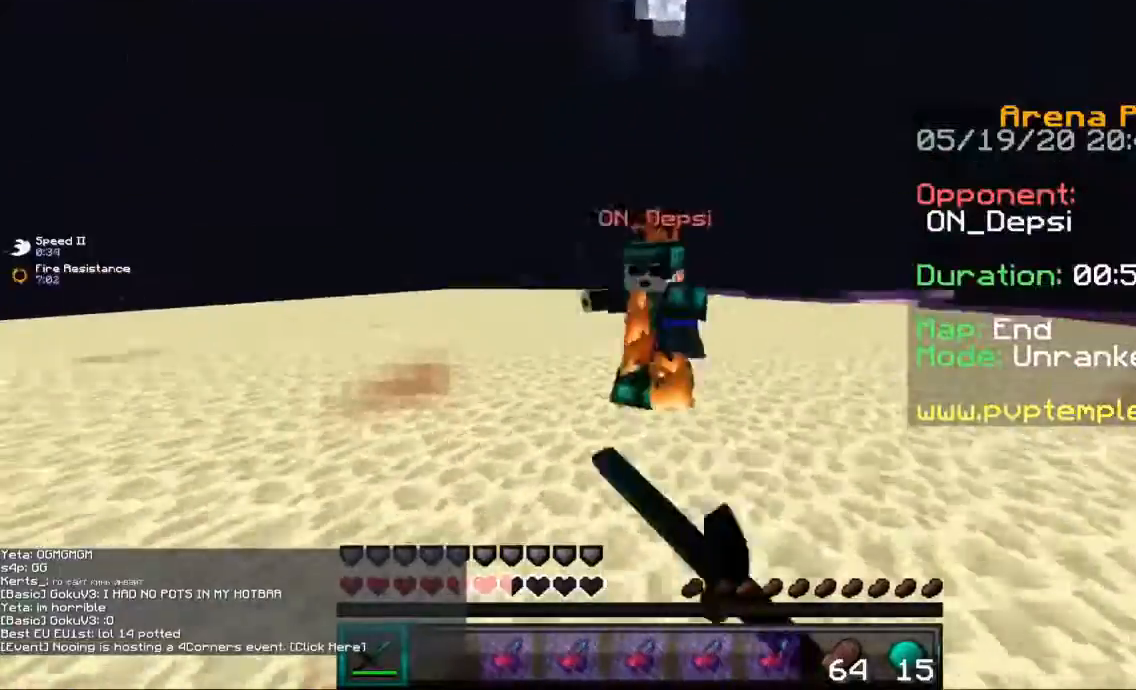
{"keys": ["a", "w"], "mouse": ["left"], "events": [[267, "a", "down"], [300, "d", "up"]]}
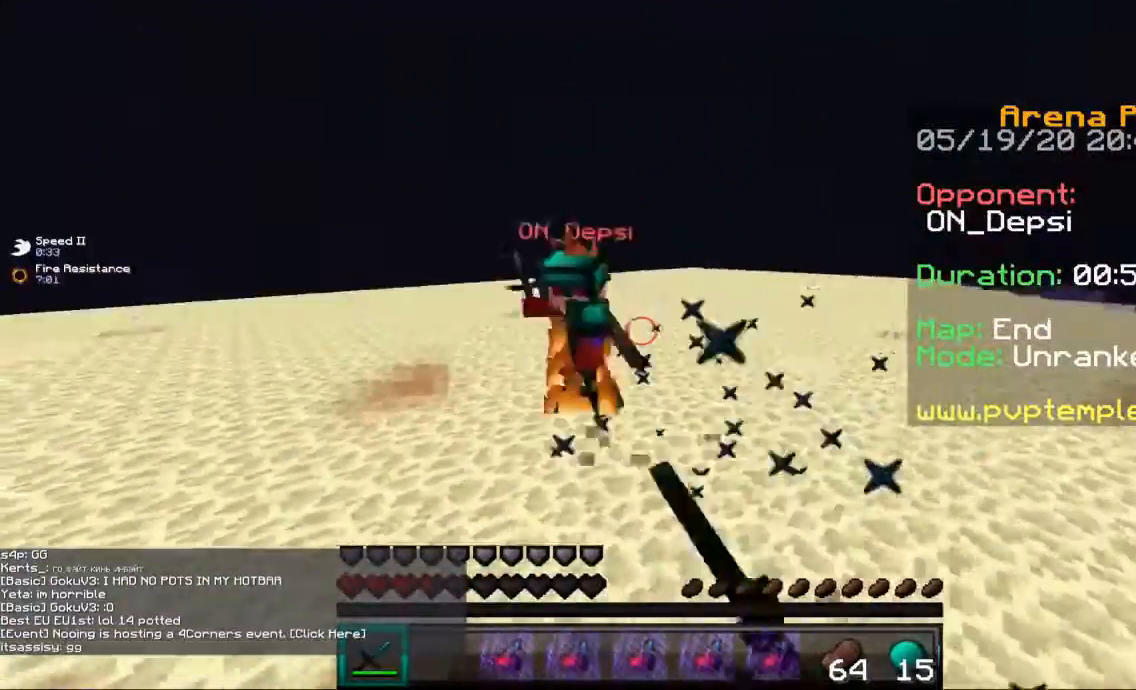
{"keys": ["w"], "mouse": [], "events": [[167, "mouse_left", "up"], [201, "a", "up"], [334, "mouse_right", "down"], [401, "mouse_right", "up"]]}
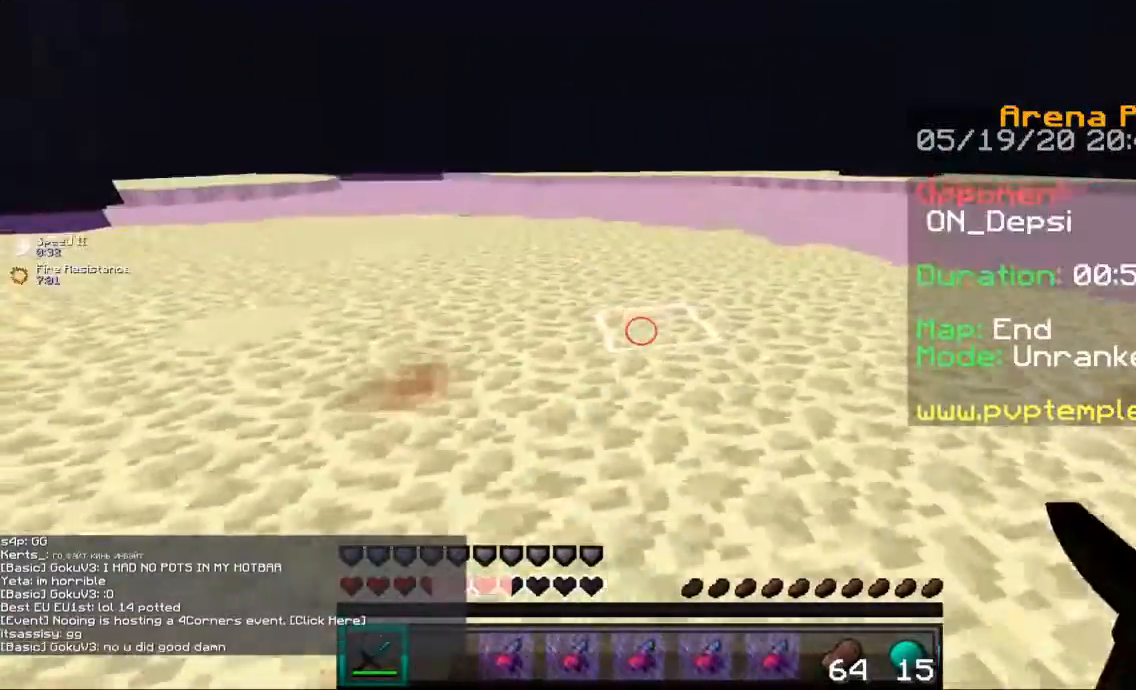
{"keys": ["d", "w"], "mouse": [], "events": [[67, "mouse_right", "down"], [167, "mouse_right", "up"], [367, "mouse_left", "down"], [400, "mouse_left", "up"], [467, "d", "down"]]}
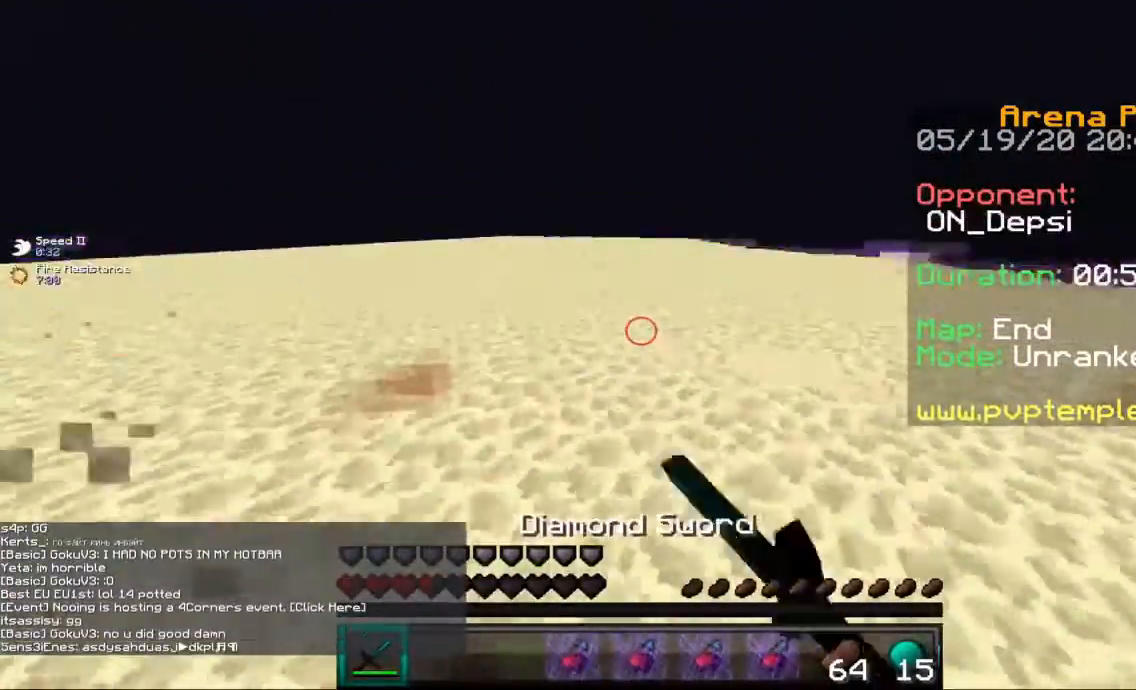
{"keys": ["d", "w"], "mouse": ["left"], "events": [[34, "mouse_left", "down"]]}
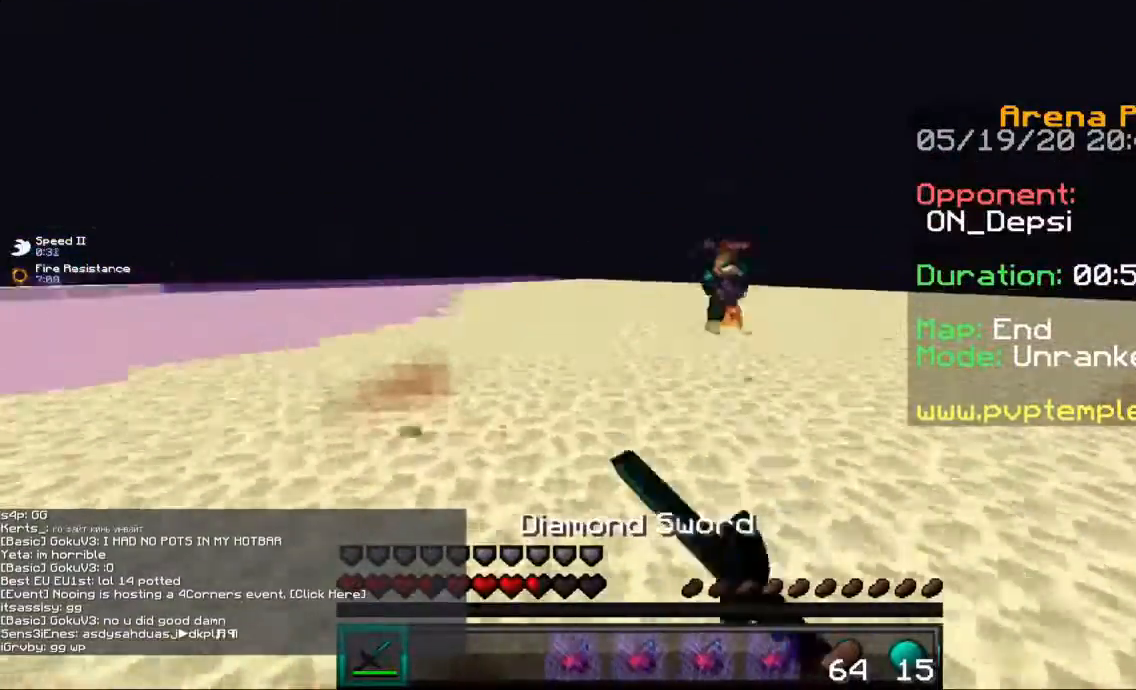
{"keys": ["w"], "mouse": [], "events": [[300, "mouse_left", "up"], [333, "d", "up"]]}
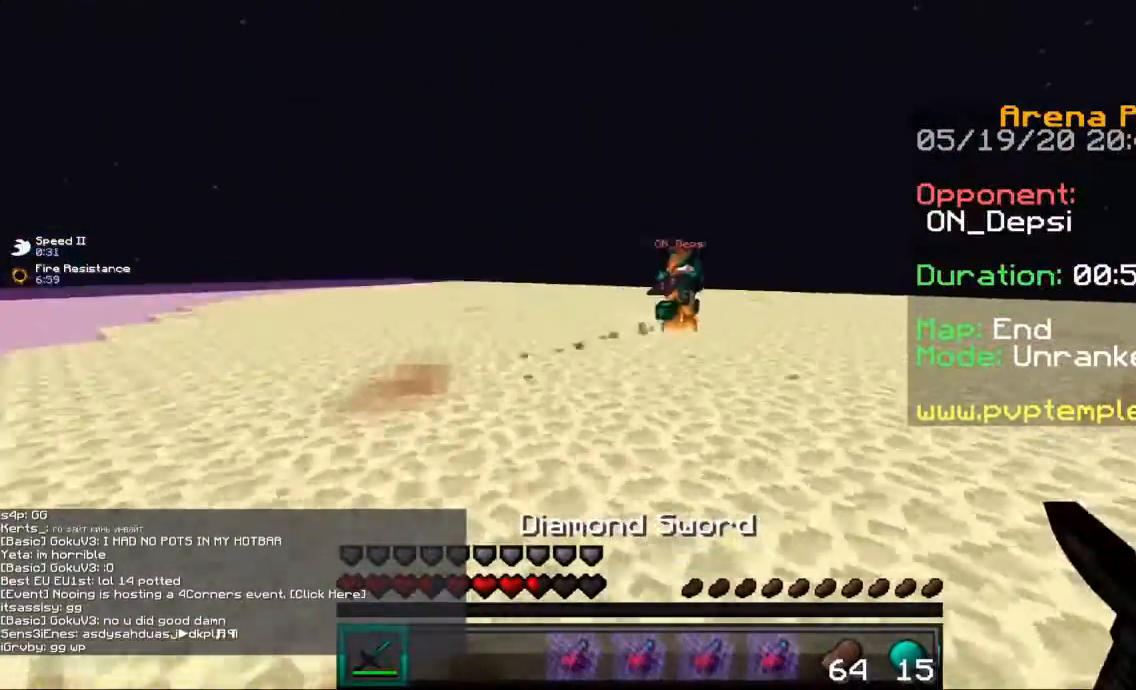
{"keys": ["w"], "mouse": ["left"], "events": [[367, "mouse_left", "down"]]}
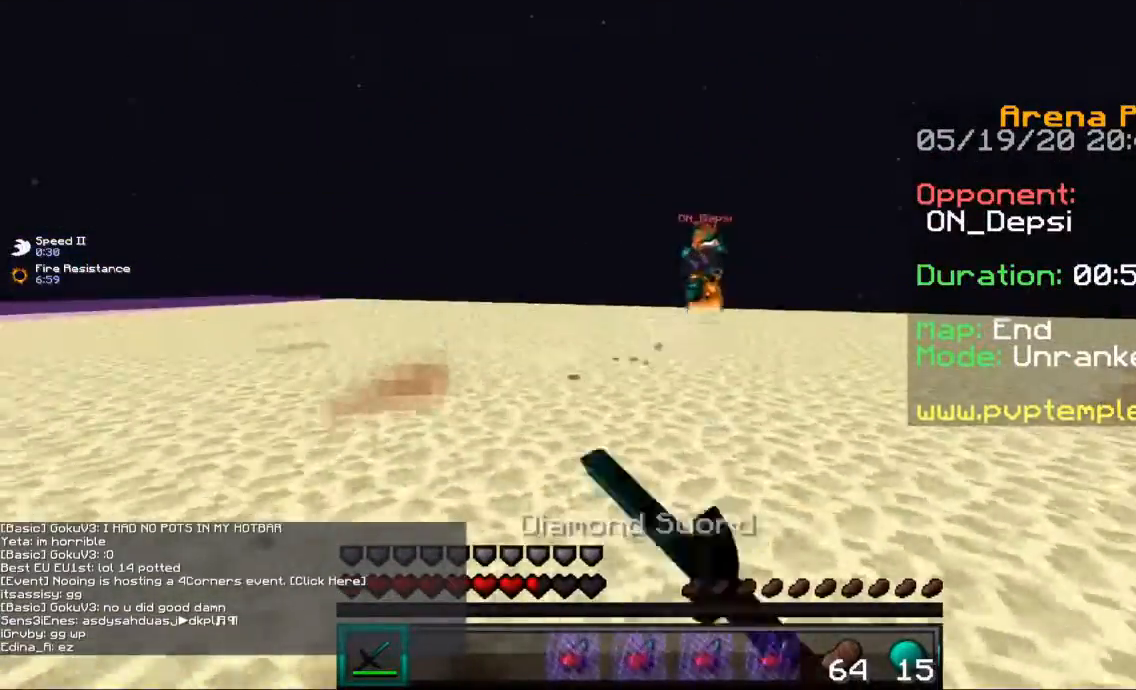
{"keys": ["w"], "mouse": ["left"], "events": []}
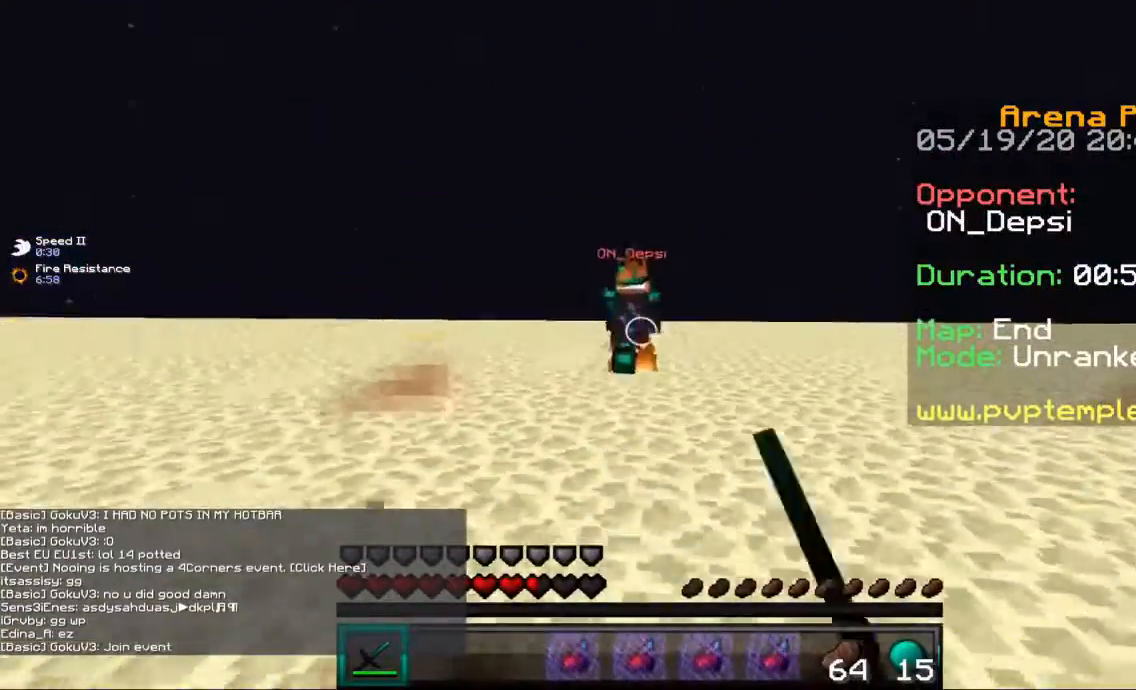
{"keys": ["w"], "mouse": ["left"], "events": []}
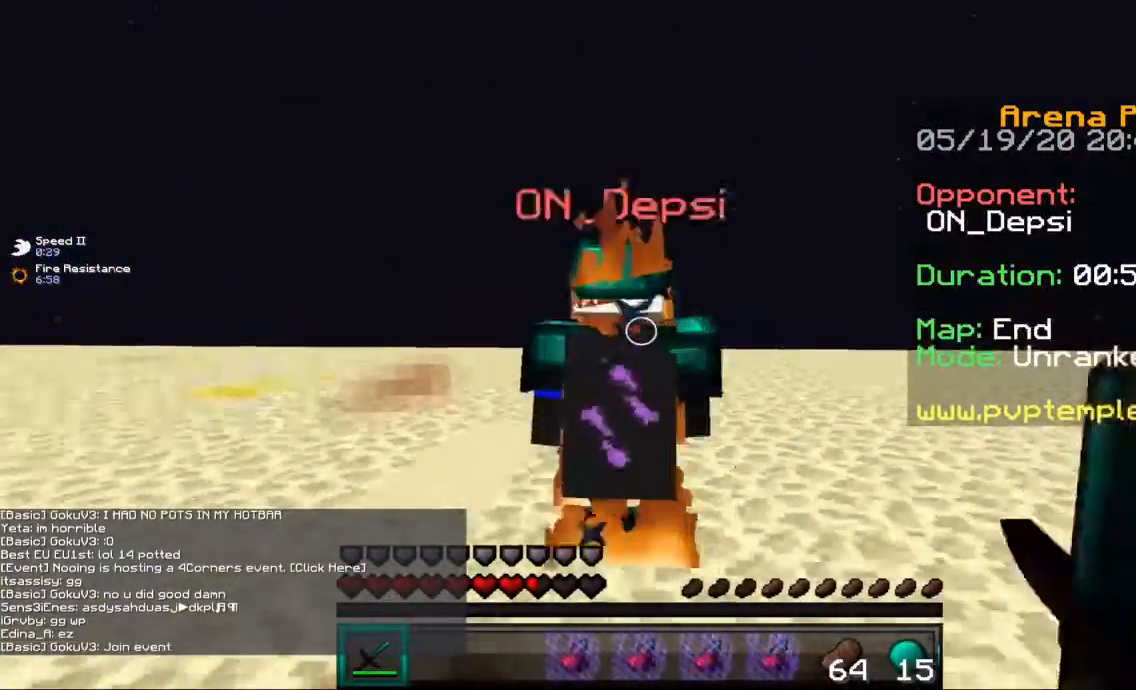
{"keys": ["a"], "mouse": ["left"], "events": [[33, "a", "down"], [500, "w", "up"]]}
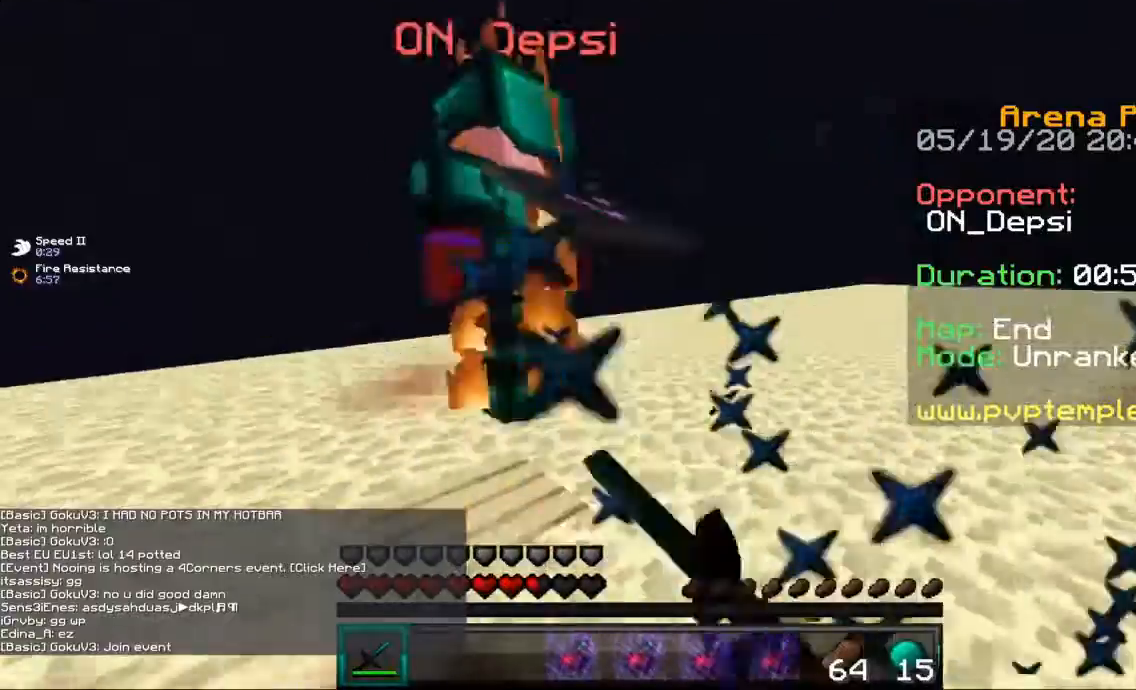
{"keys": ["w"], "mouse": ["left"], "events": [[67, "w", "down"], [401, "a", "up"]]}
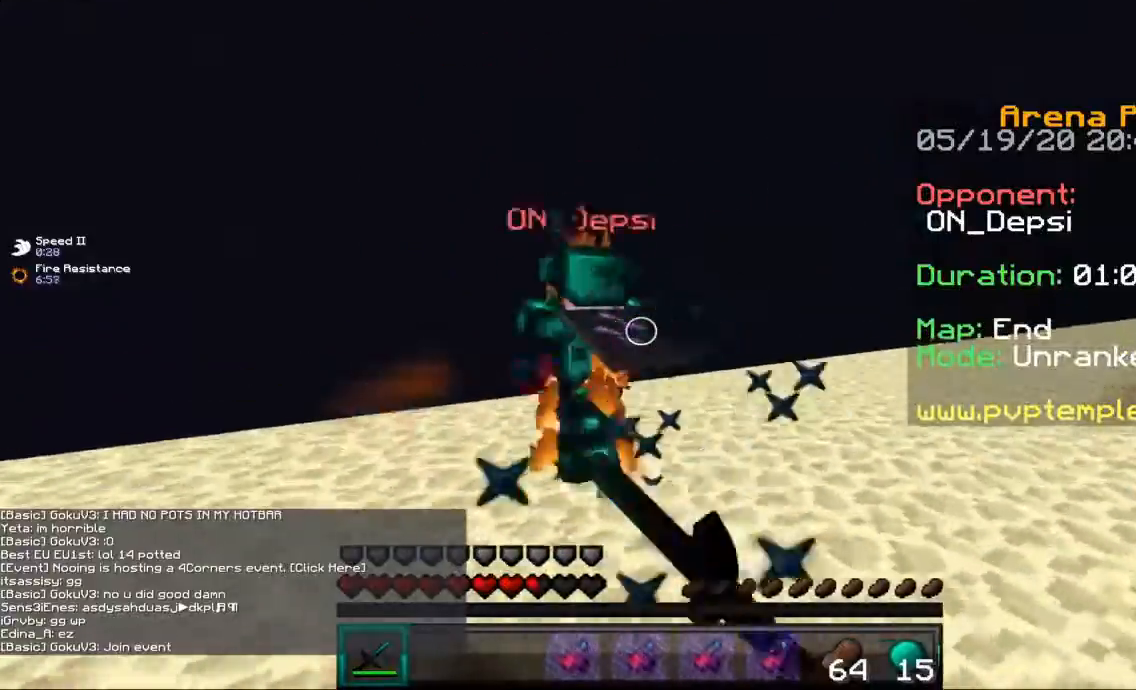
{"keys": ["a", "w"], "mouse": ["left"], "events": [[67, "a", "down"]]}
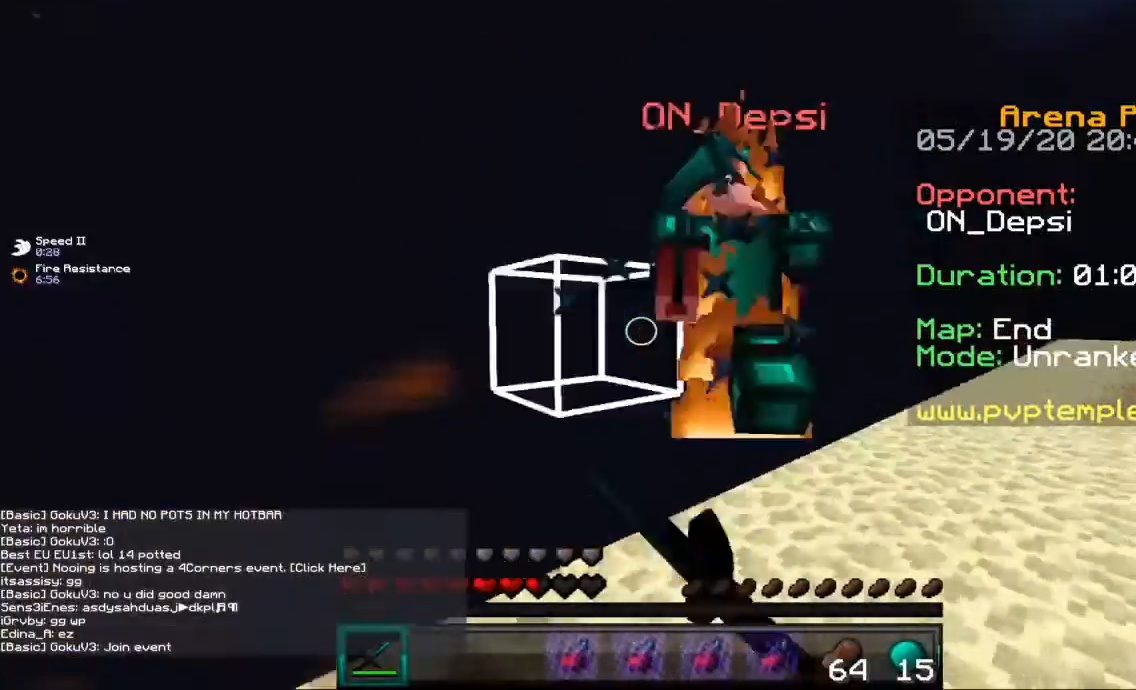
{"keys": ["a", "w"], "mouse": ["left"], "events": [[401, "w", "up"], [467, "w", "down"]]}
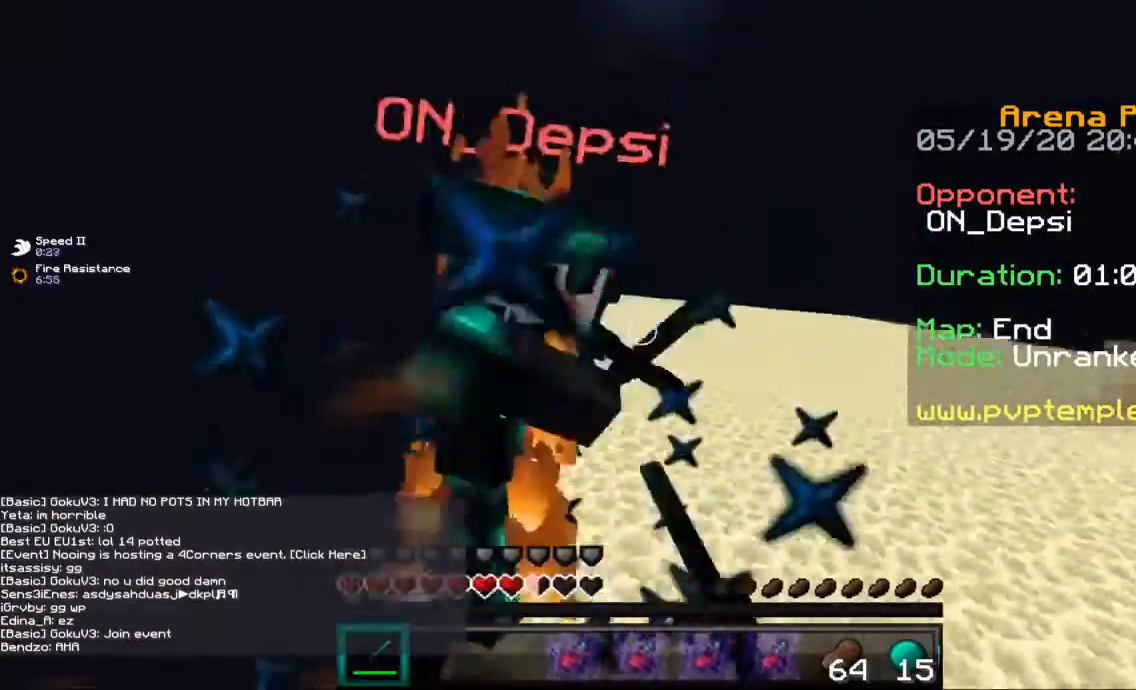
{"keys": [], "mouse": ["left"], "events": [[33, "a", "up"], [500, "w", "up"]]}